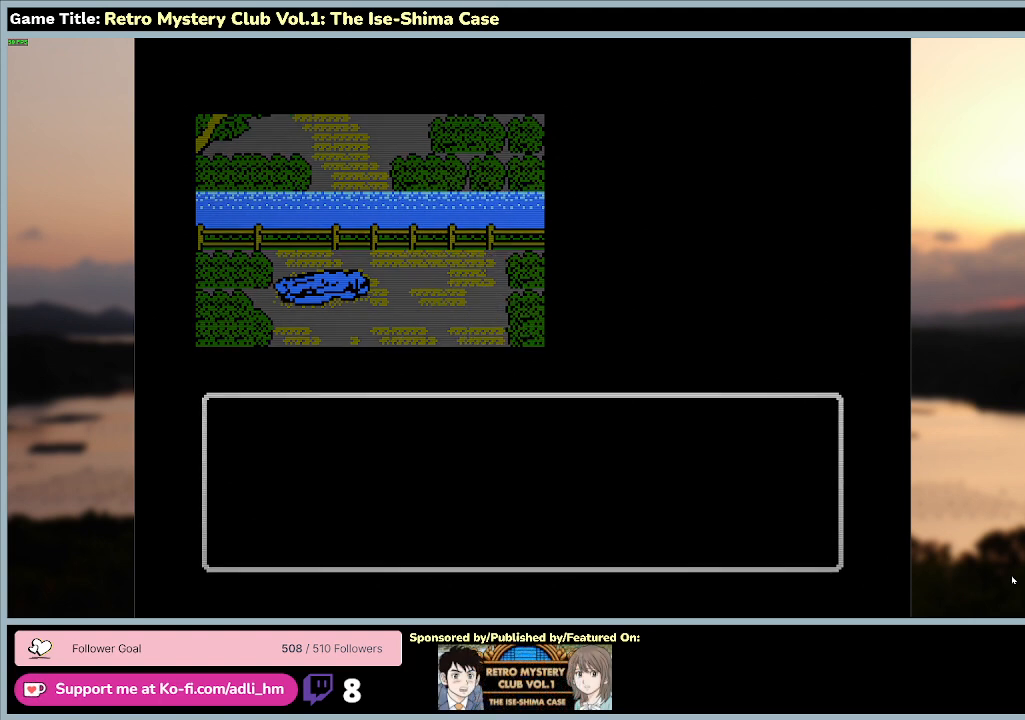
Gameplay with keyboard and mouse; each line is a JSON object with the keys and mouse buttons held at the frame after it. "events" lists presses ("down") and releases ("up") of "0", "1", "2", "3", "4", "5", "6", "7", "8", "9", "a", "alt", "b", "c", "caps_lock", "ctrl", "d", "down", "e", "escape", "f", "f1", "f2", "f3", "f4", "f5", "f6", "f7", "f8", "g", "h", "i", "j", "k", "l", "left", "m", "n", "o", "p", "q", "r", "return", "right", "s", "shift", "space", "t", "tab", "tilde", "u", "up", "v", "w", "x", "y", "z" and "mouse_wheel" between this image and that frame as [ms after this image, input, new state], when the widget could be followed in between. "mouse_wheel" = the "wheel" button of the "mouse" list. No other keys are recorded. "wheel" means that the mouse wheel is clicked or scrolled. Mouse movement is not recorded.
{"keys": [], "mouse": [], "events": [[200, "space", "up"]]}
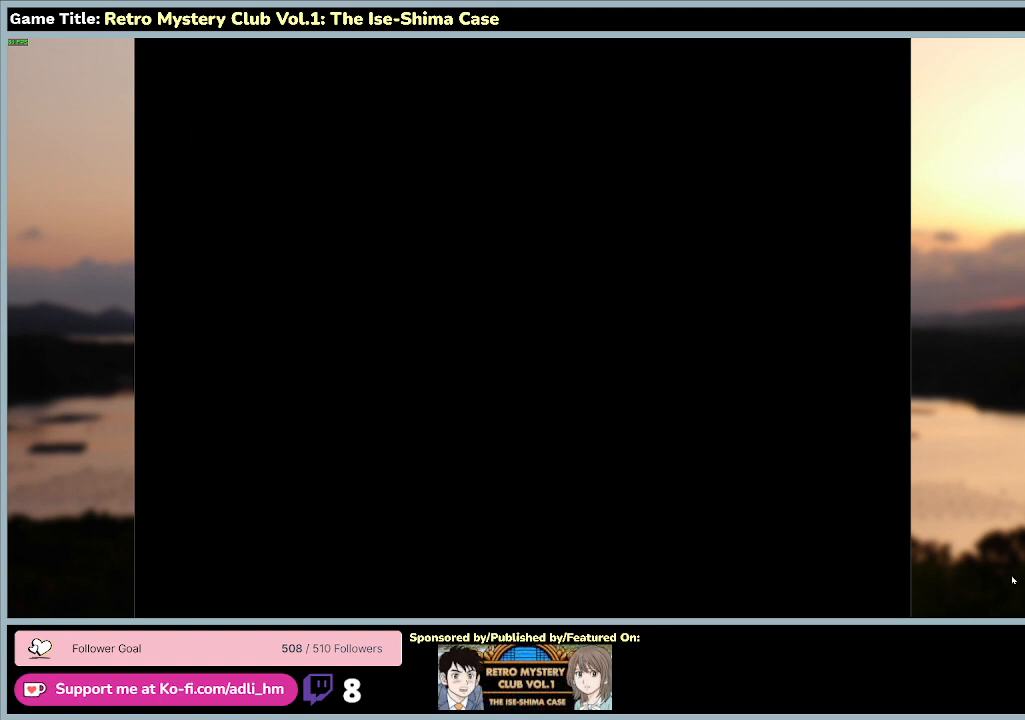
{"keys": [], "mouse": [], "events": []}
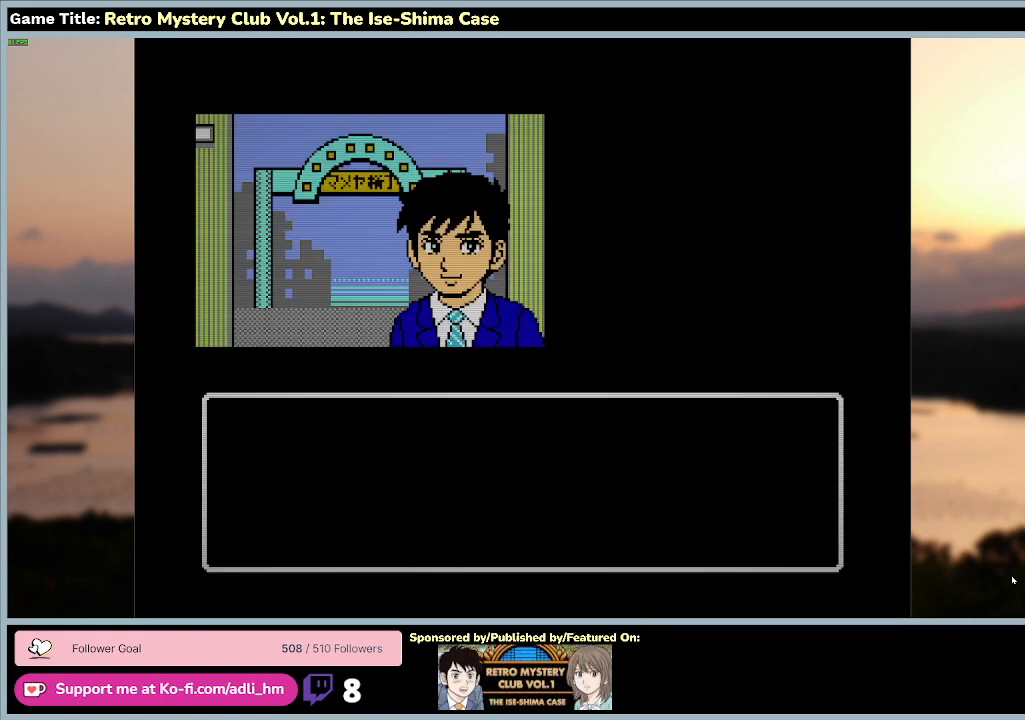
{"keys": ["space"], "mouse": [], "events": [[467, "space", "down"]]}
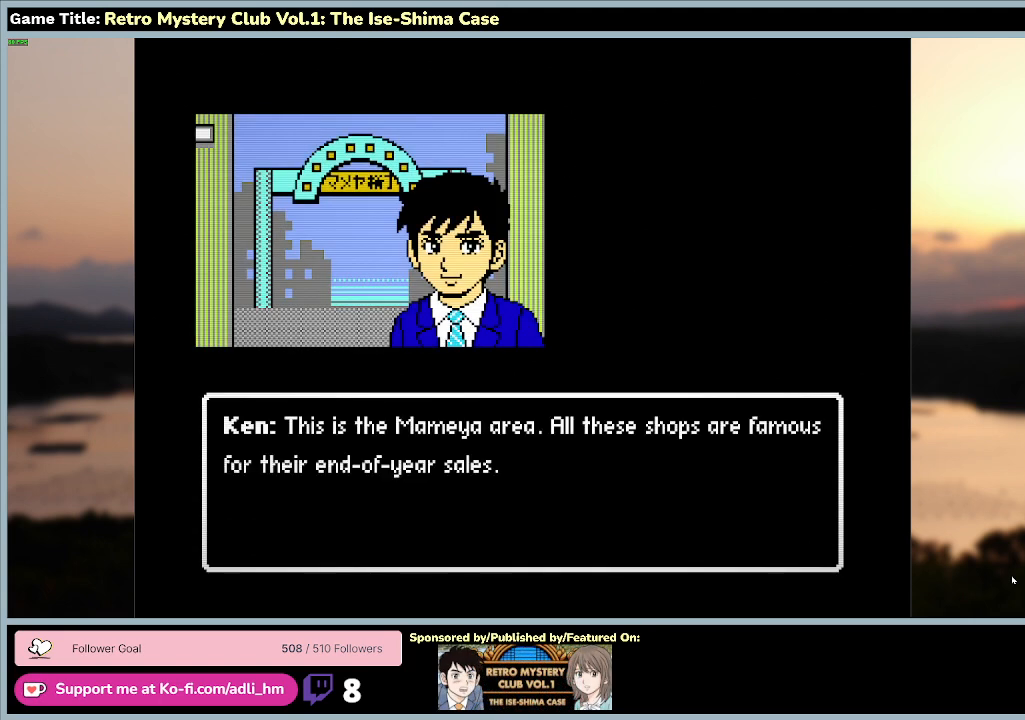
{"keys": ["space"], "mouse": [], "events": []}
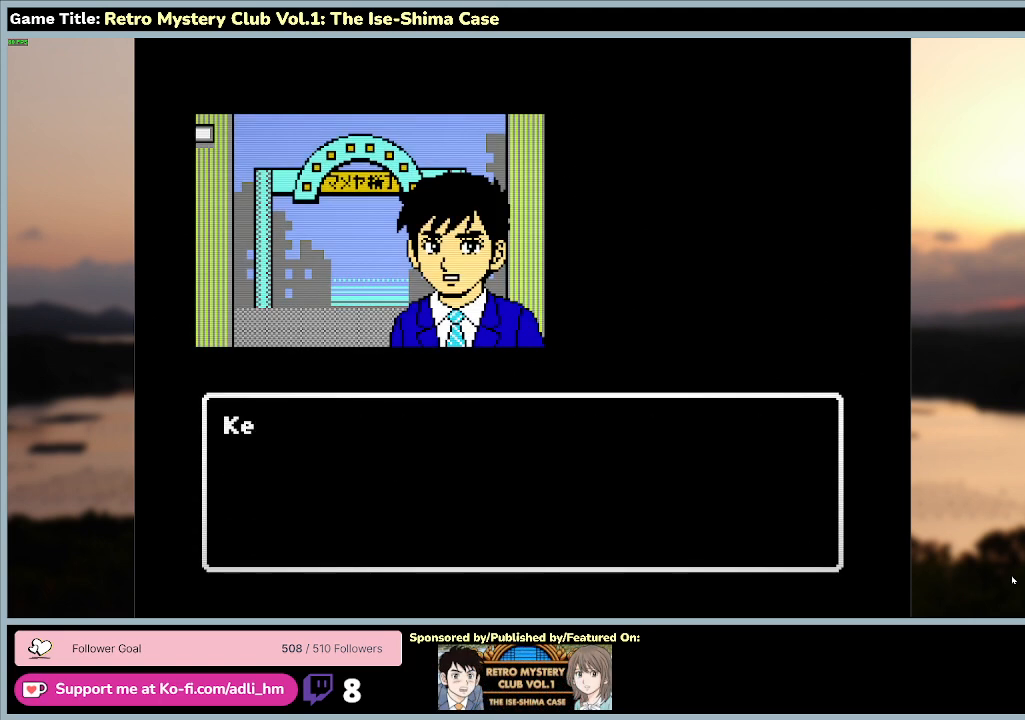
{"keys": ["space"], "mouse": [], "events": []}
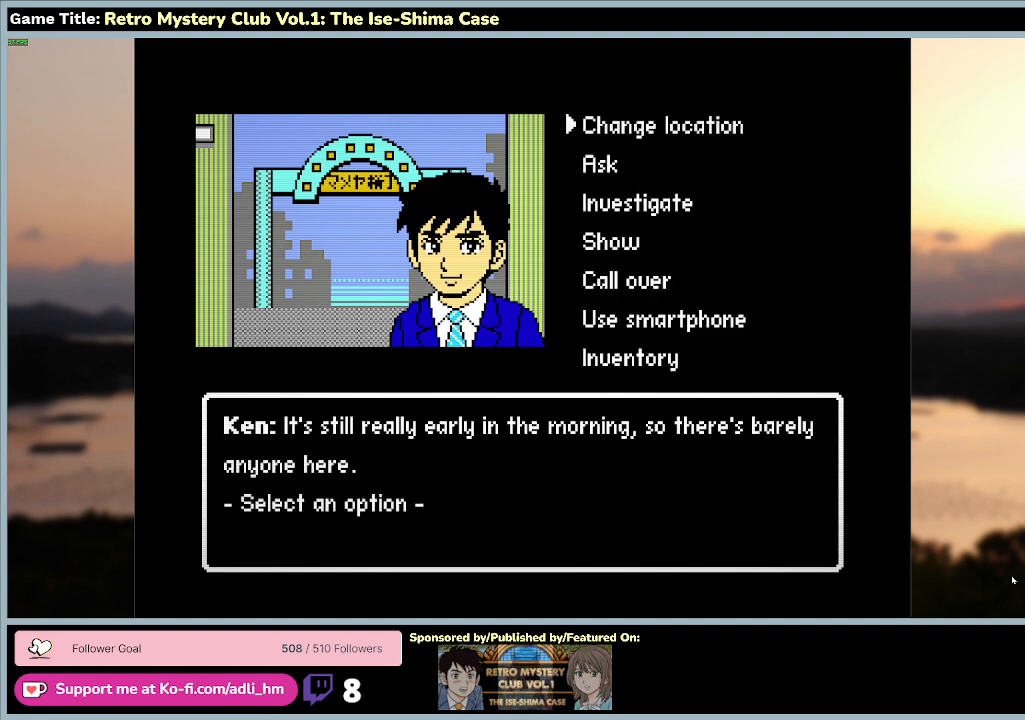
{"keys": [], "mouse": [], "events": [[500, "space", "up"]]}
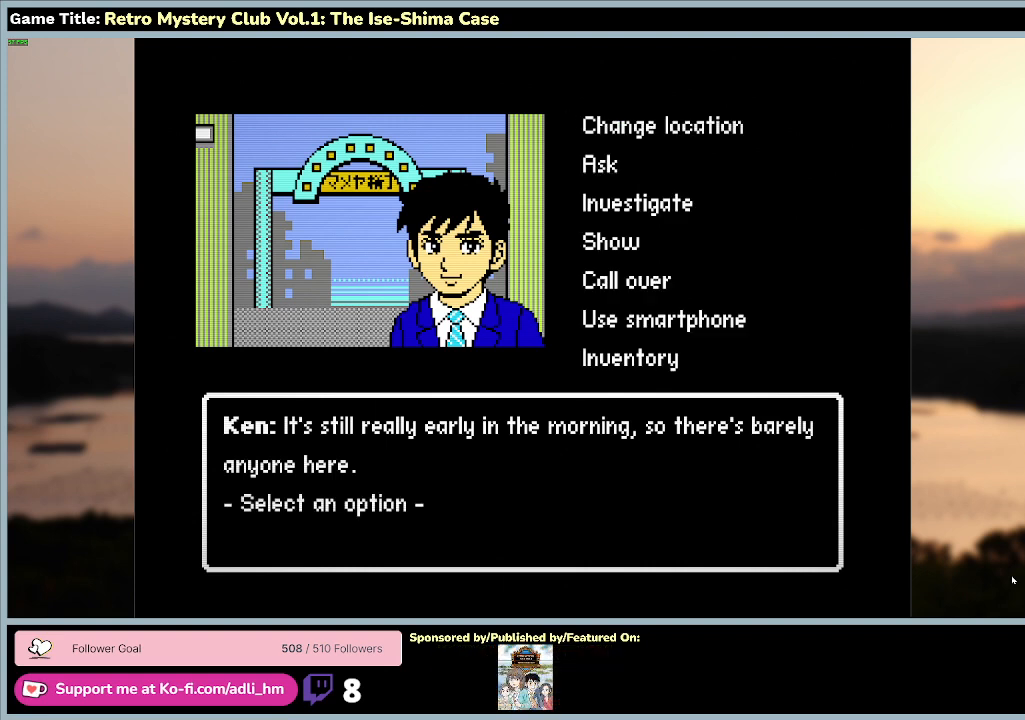
{"keys": ["space"], "mouse": [], "events": [[133, "space", "down"]]}
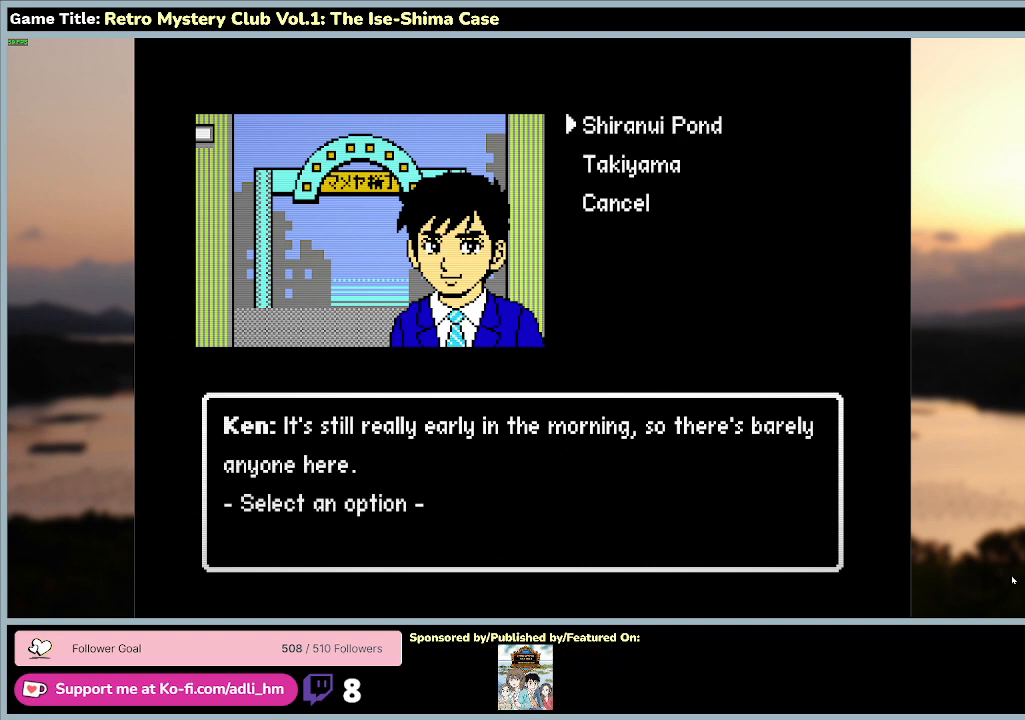
{"keys": ["space"], "mouse": [], "events": [[233, "space", "up"], [433, "space", "down"]]}
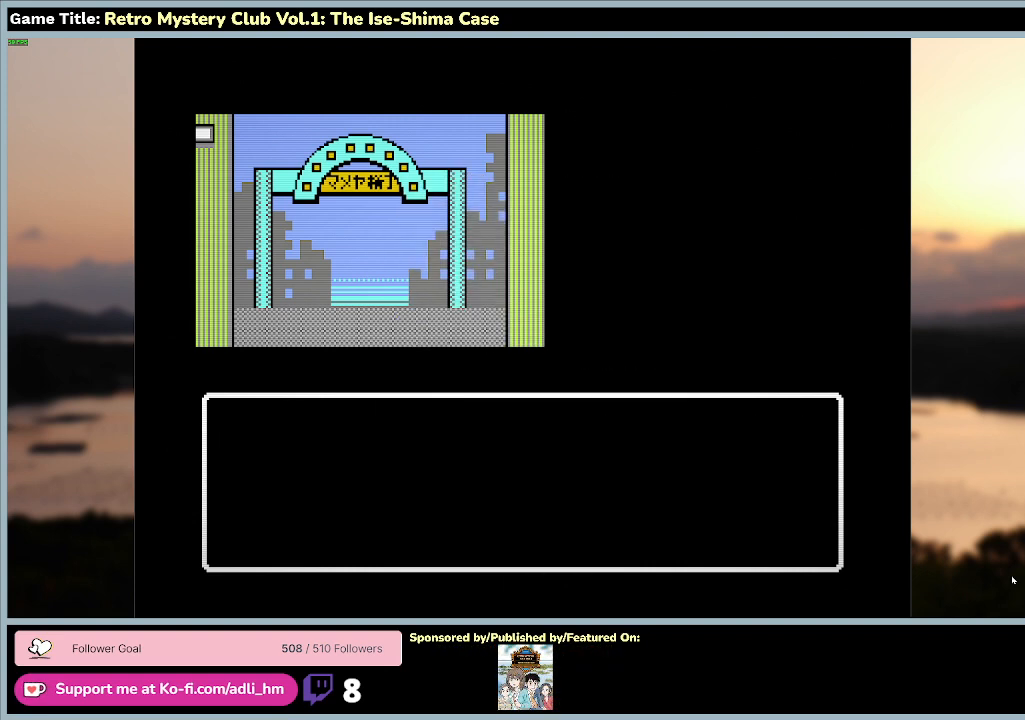
{"keys": [], "mouse": [], "events": [[400, "space", "up"]]}
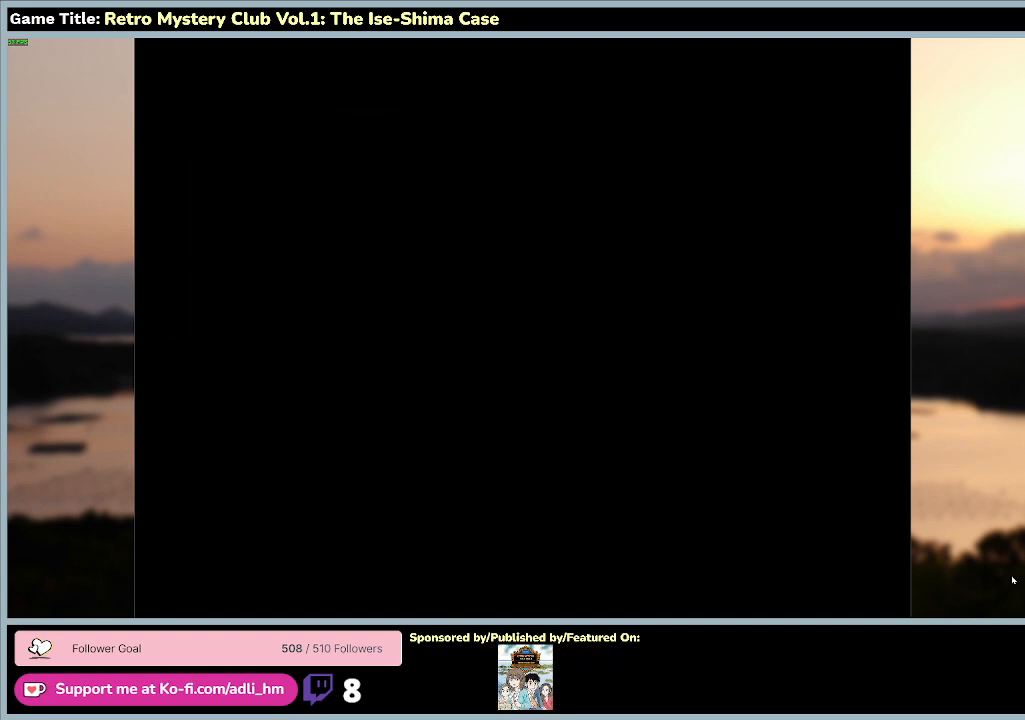
{"keys": [], "mouse": [], "events": []}
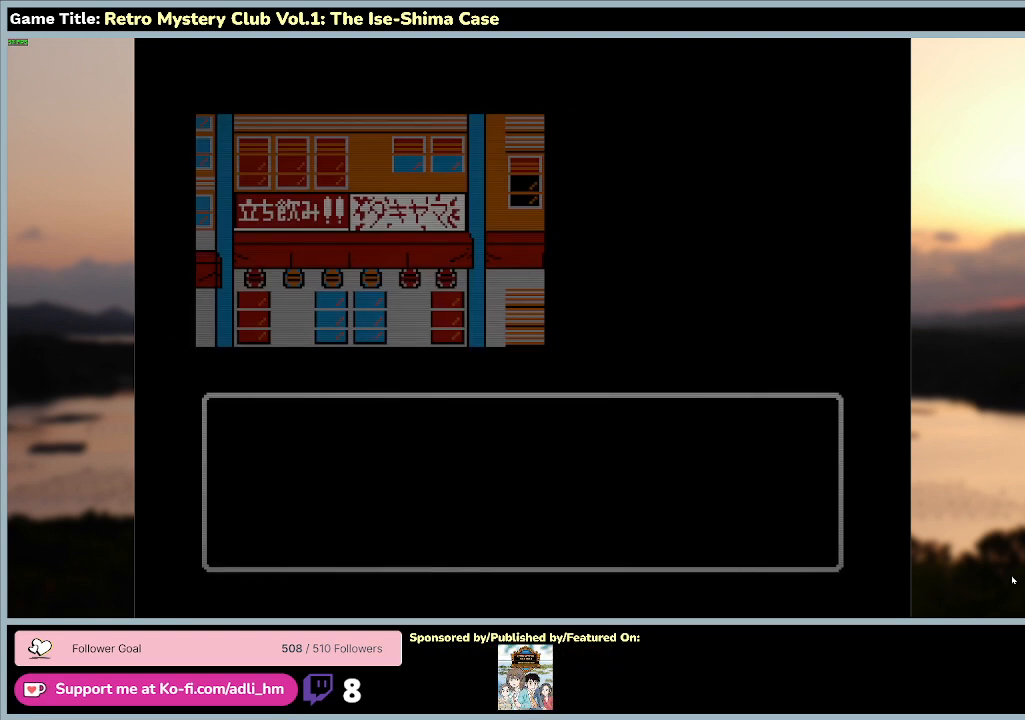
{"keys": ["space"], "mouse": [], "events": [[433, "space", "down"]]}
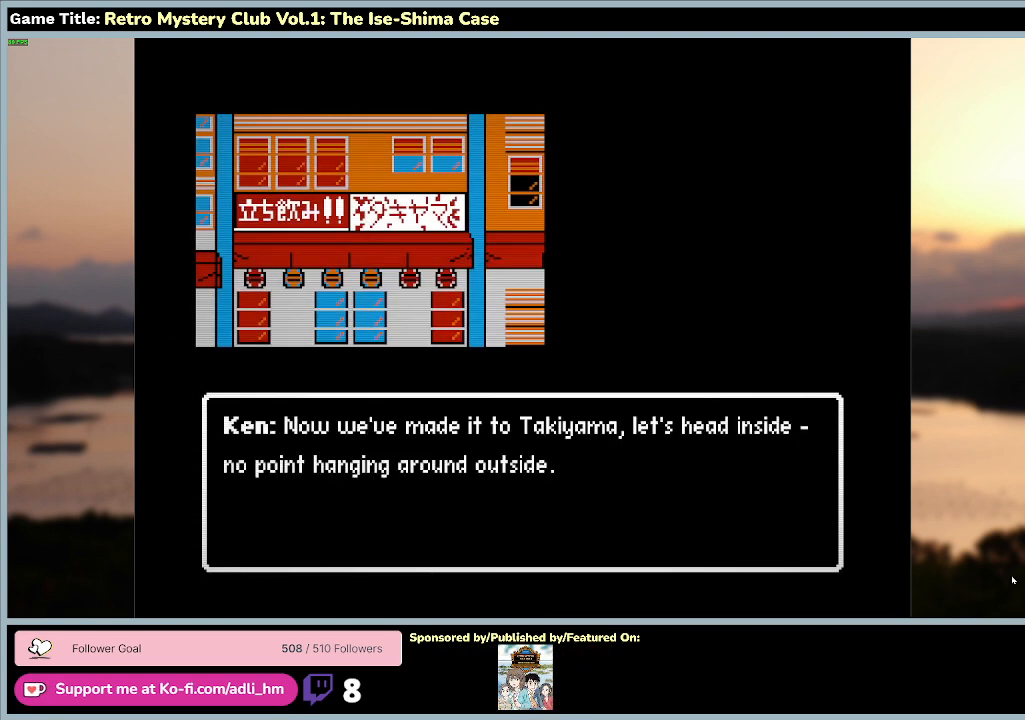
{"keys": ["space"], "mouse": [], "events": []}
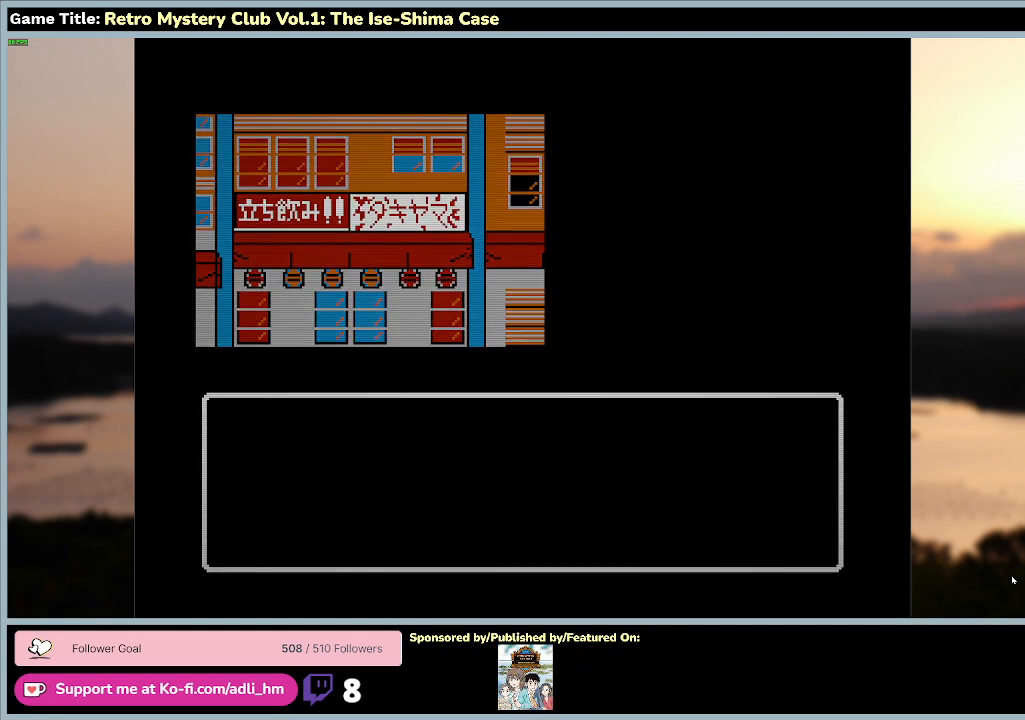
{"keys": ["space"], "mouse": [], "events": []}
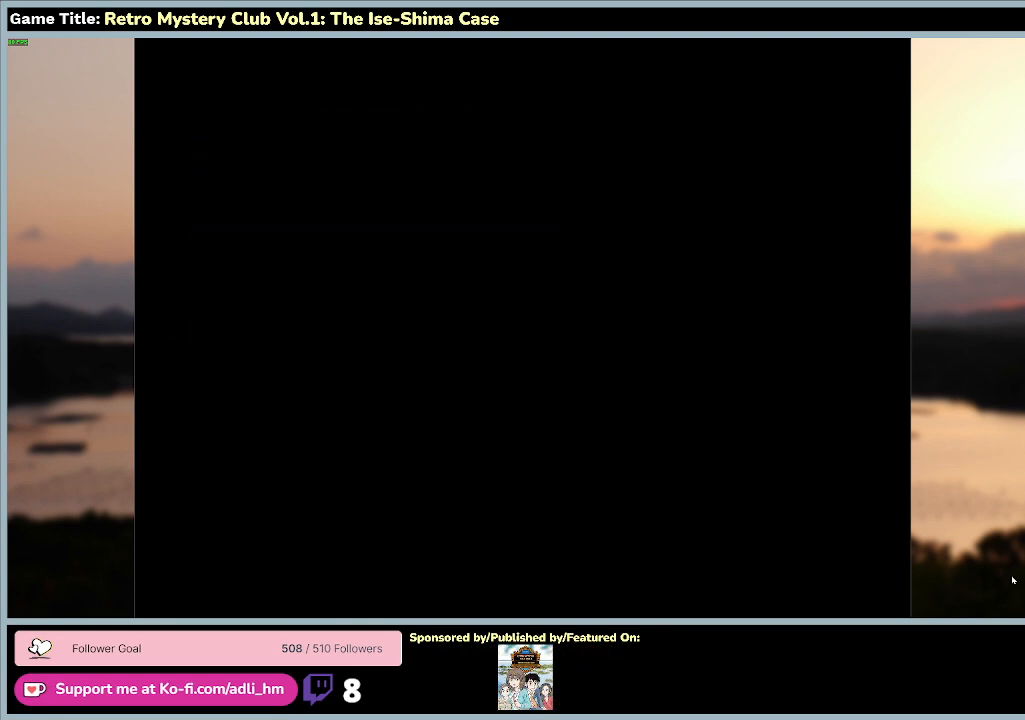
{"keys": [], "mouse": [], "events": [[67, "space", "up"]]}
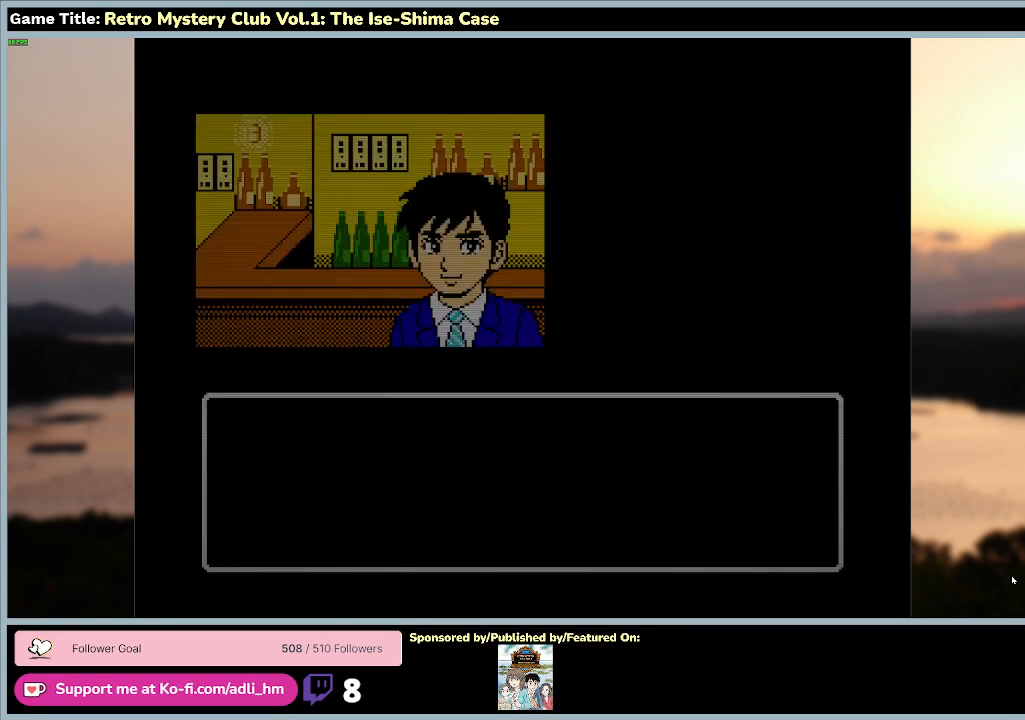
{"keys": ["space"], "mouse": [], "events": [[300, "space", "down"]]}
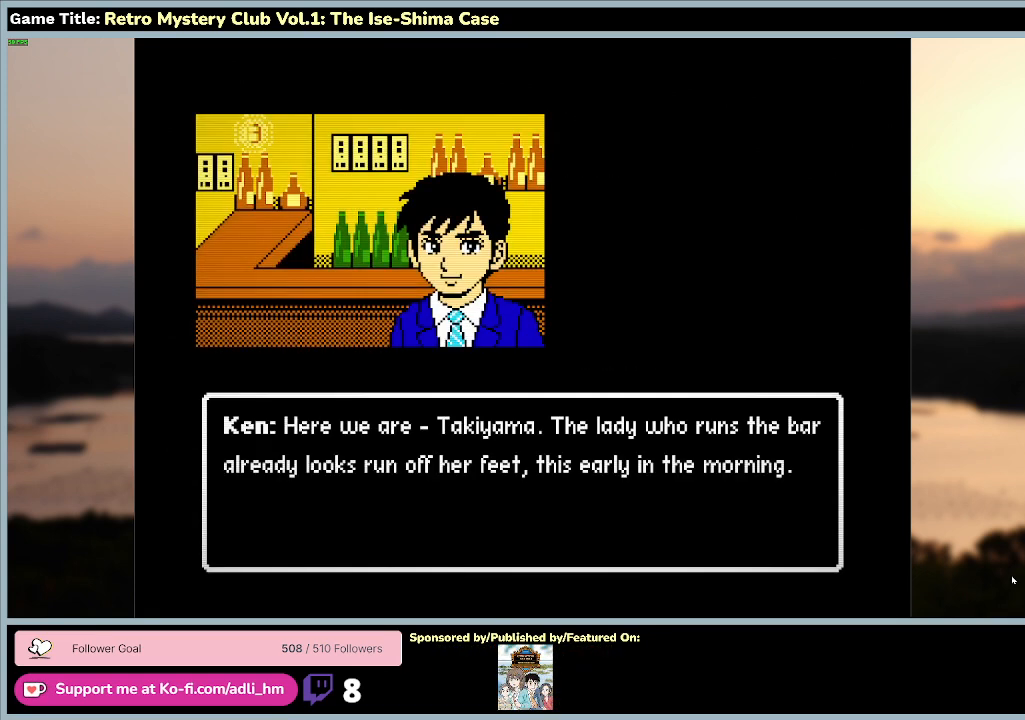
{"keys": [], "mouse": [], "events": [[300, "space", "up"]]}
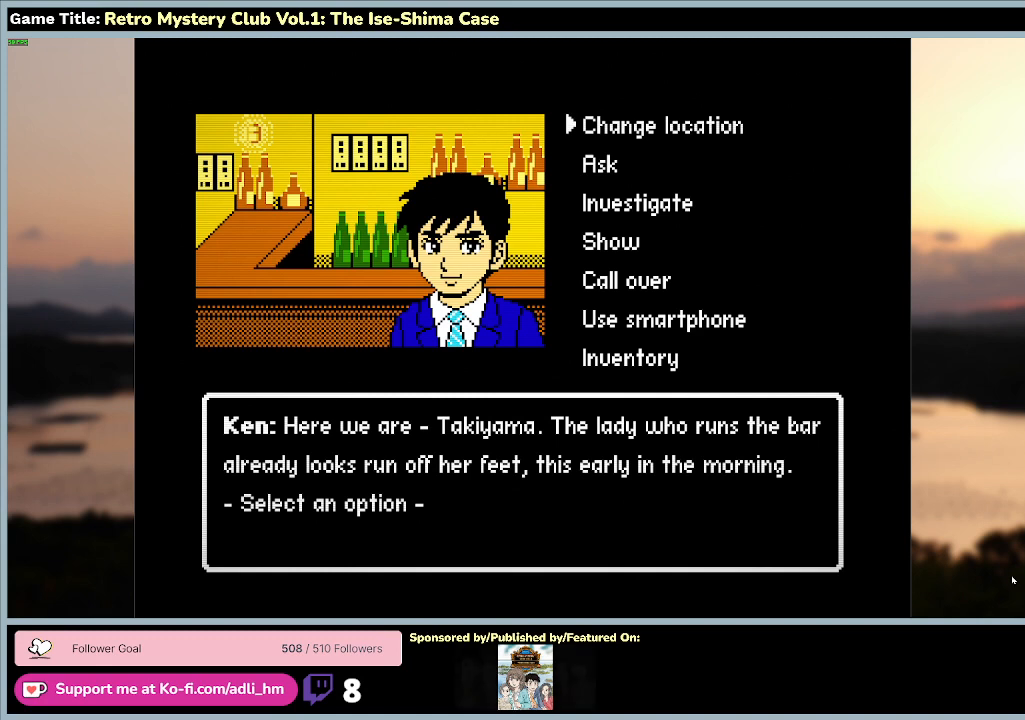
{"keys": [], "mouse": [], "events": []}
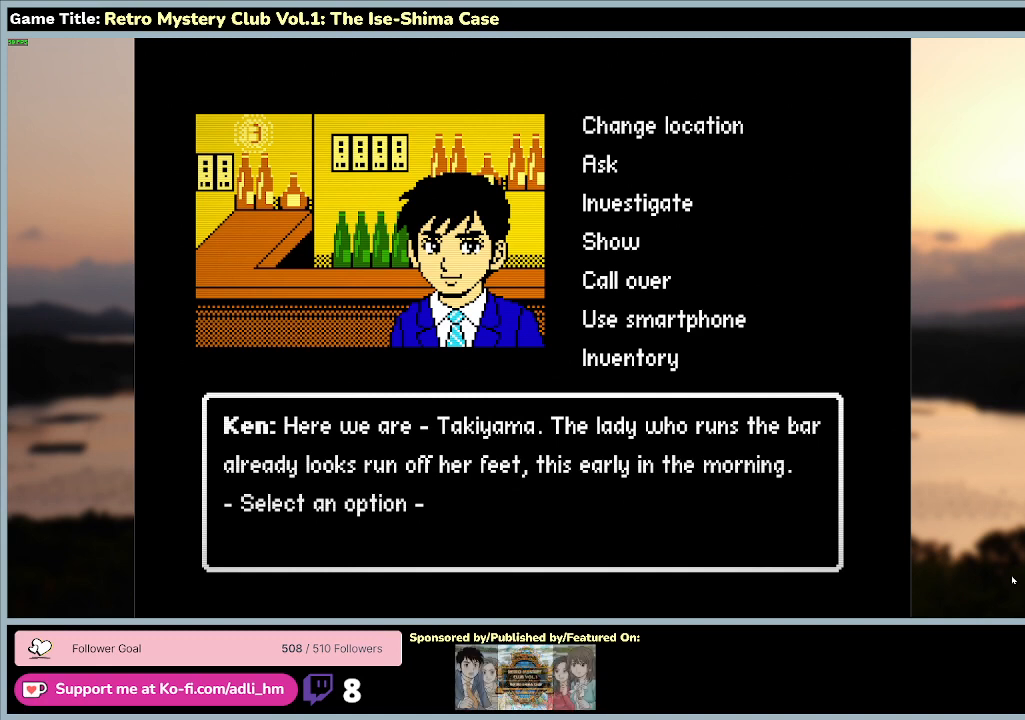
{"keys": ["s"], "mouse": [], "events": [[33, "s", "down"]]}
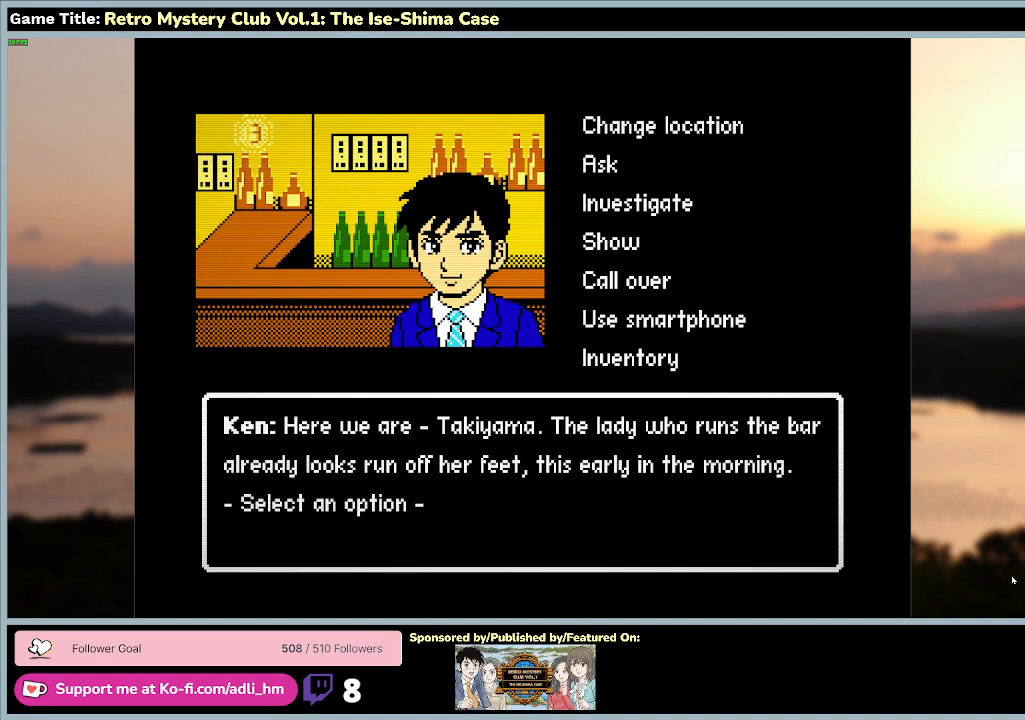
{"keys": [], "mouse": [], "events": [[467, "s", "up"]]}
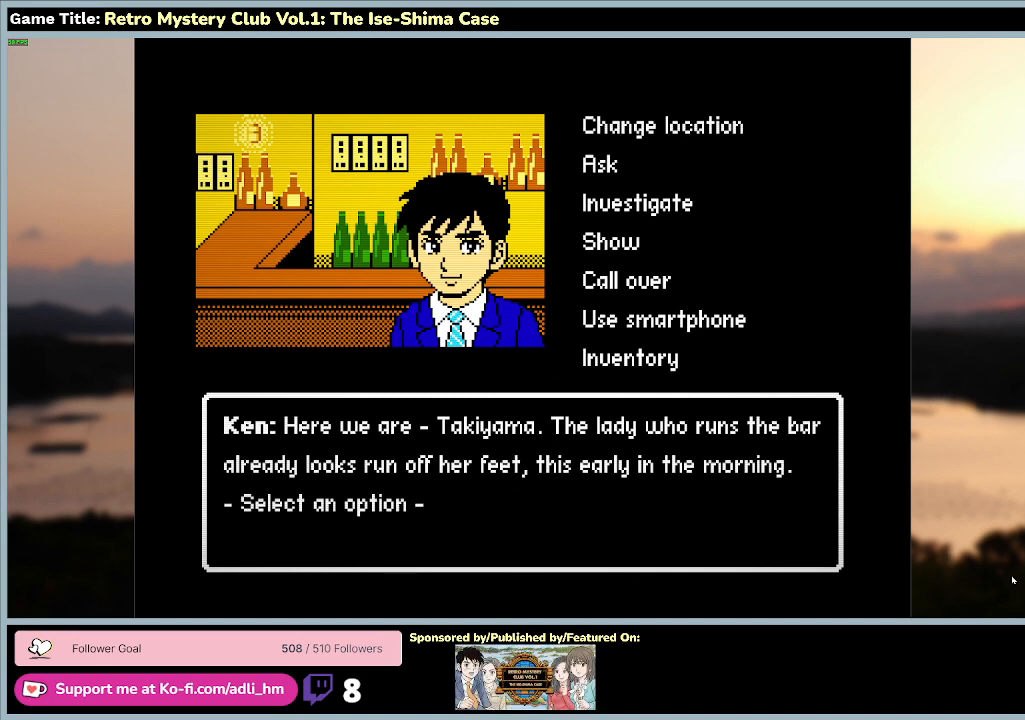
{"keys": ["a", "w"], "mouse": [], "events": [[233, "w", "down"], [333, "a", "down"]]}
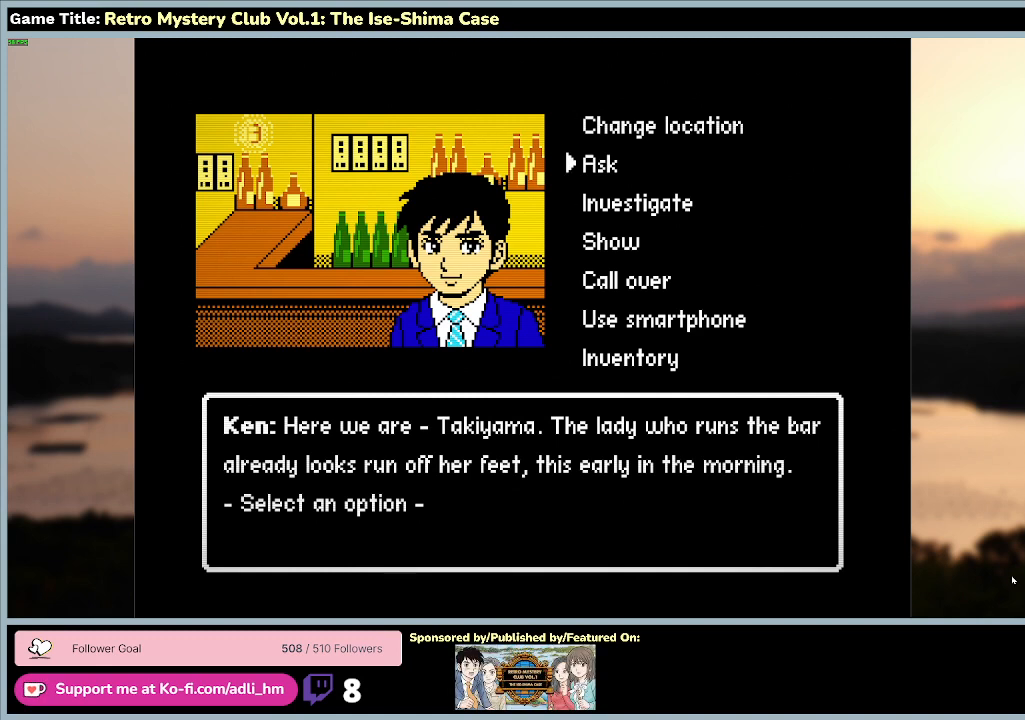
{"keys": ["space"], "mouse": [], "events": [[33, "space", "down"], [200, "a", "up"], [333, "w", "up"]]}
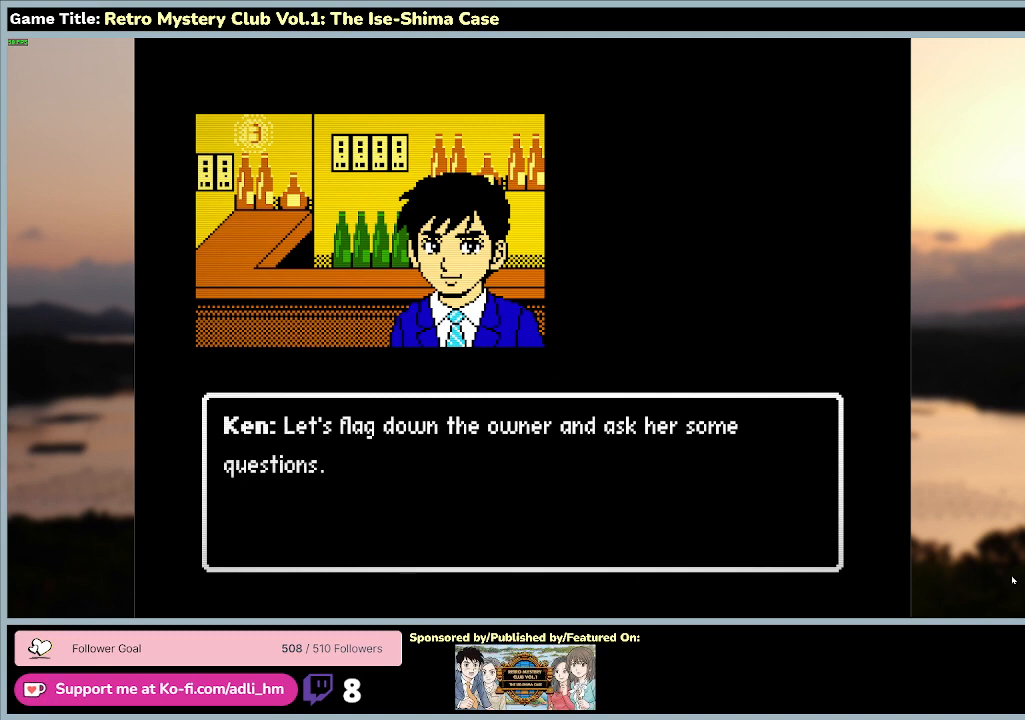
{"keys": [], "mouse": [], "events": [[500, "space", "up"]]}
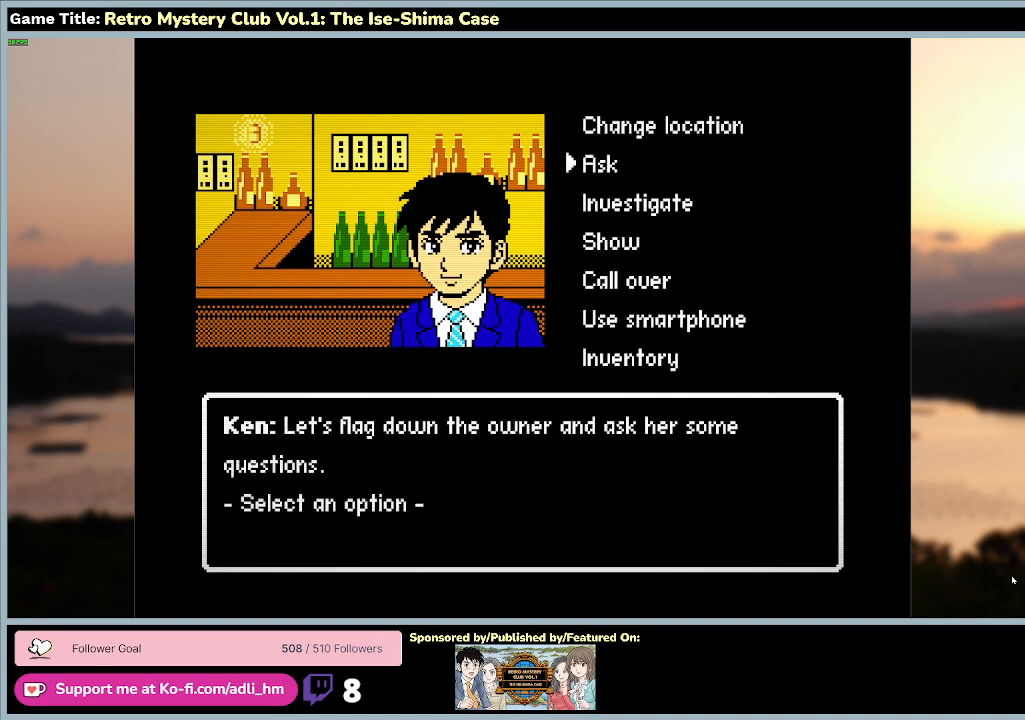
{"keys": [], "mouse": [], "events": [[100, "space", "down"], [433, "space", "up"]]}
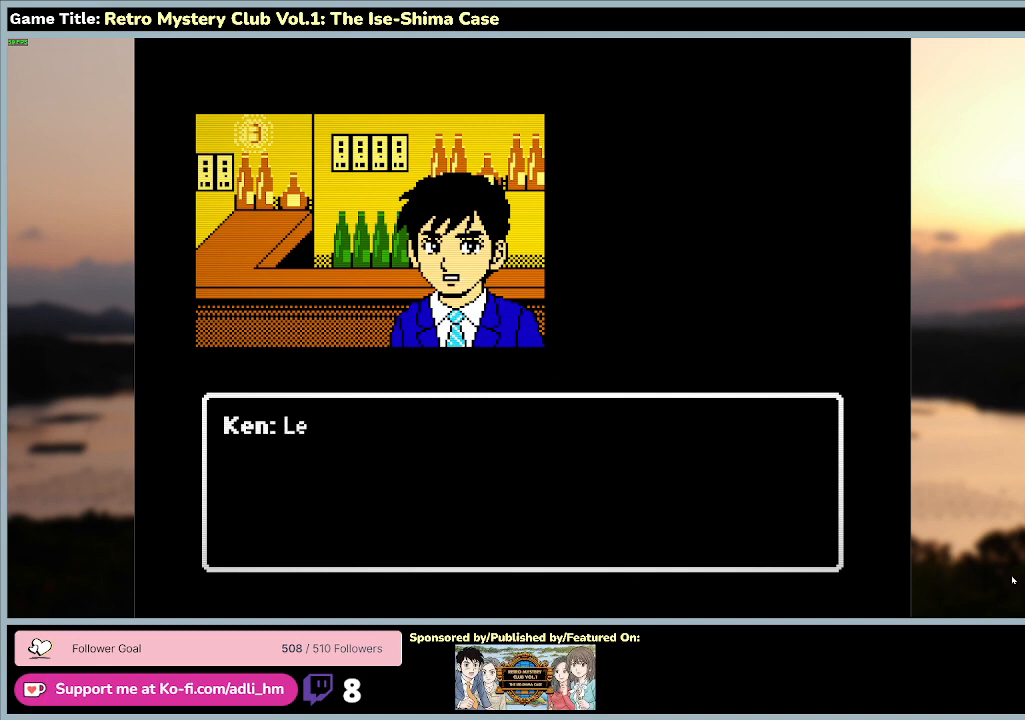
{"keys": ["space"], "mouse": [], "events": [[233, "space", "down"]]}
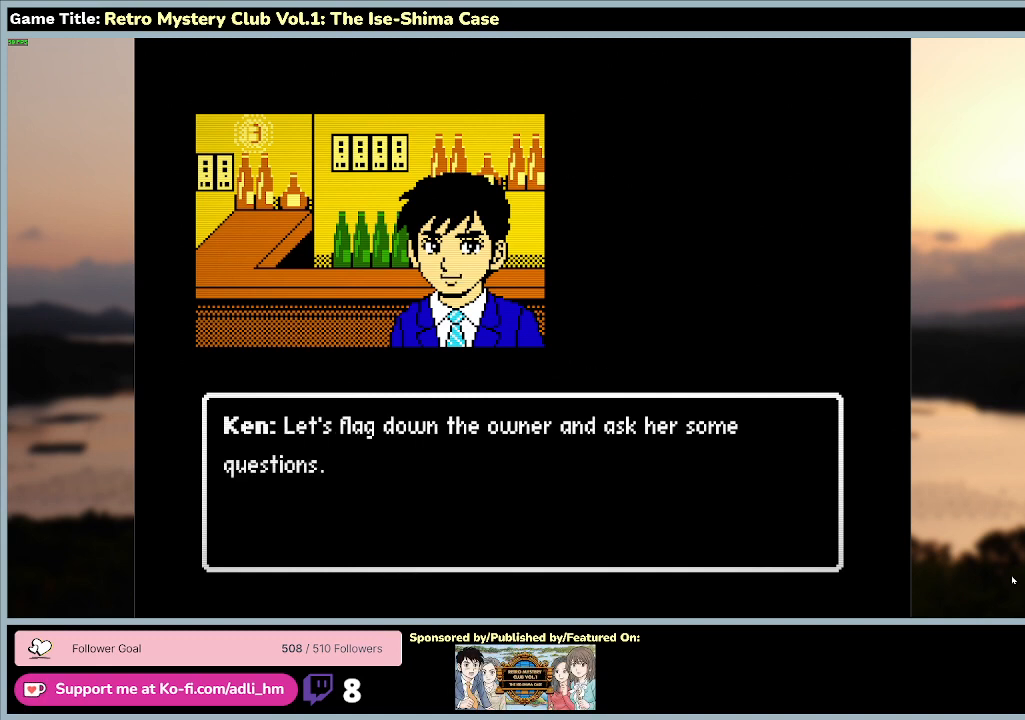
{"keys": ["s"], "mouse": [], "events": [[33, "s", "down"], [133, "space", "up"]]}
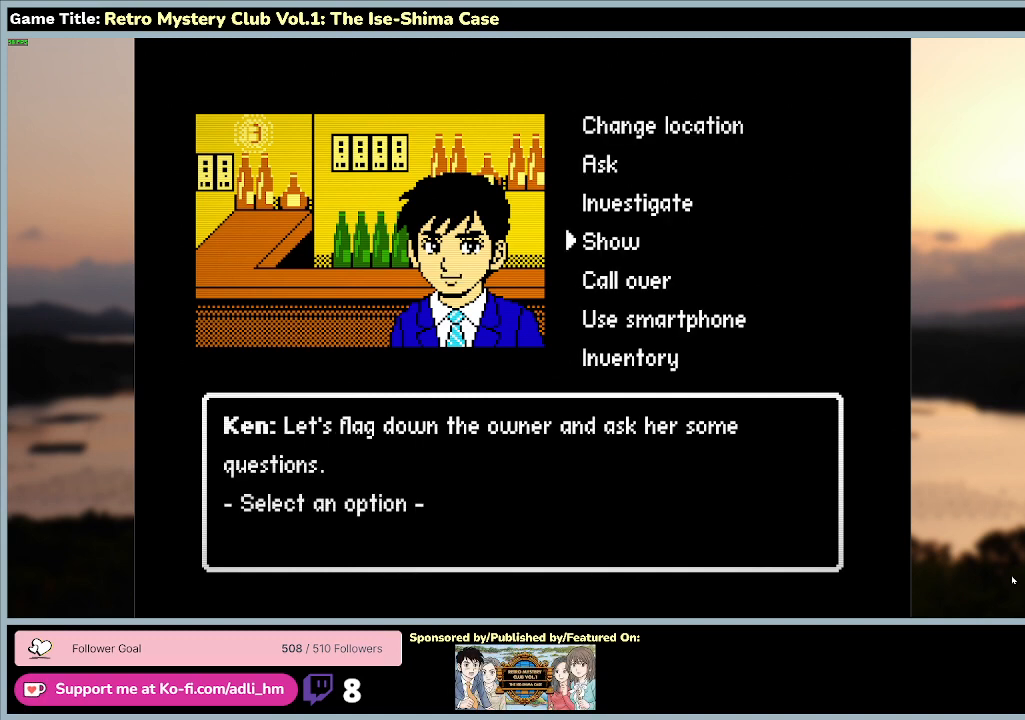
{"keys": ["s", "space"], "mouse": [], "events": [[433, "space", "down"]]}
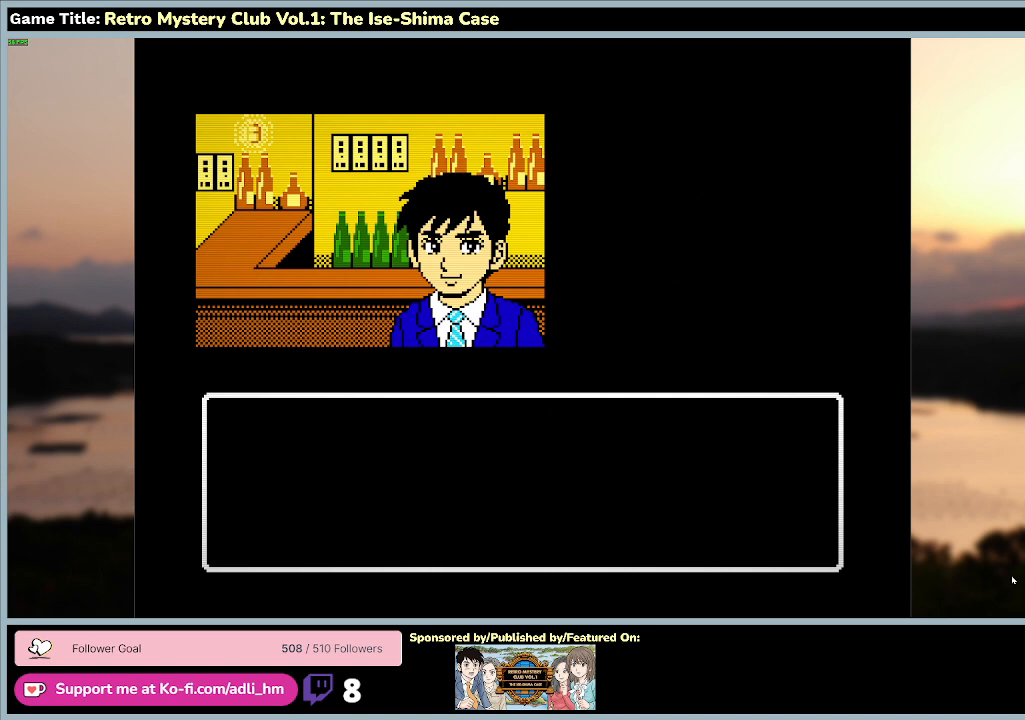
{"keys": ["space"], "mouse": [], "events": [[33, "s", "up"]]}
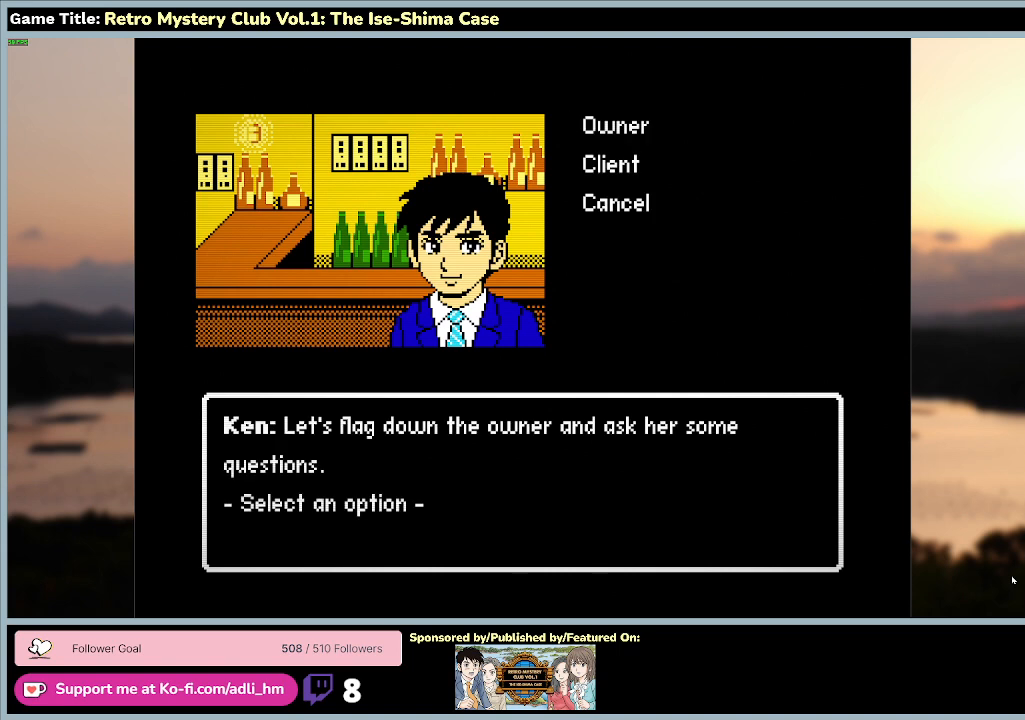
{"keys": ["space"], "mouse": [], "events": []}
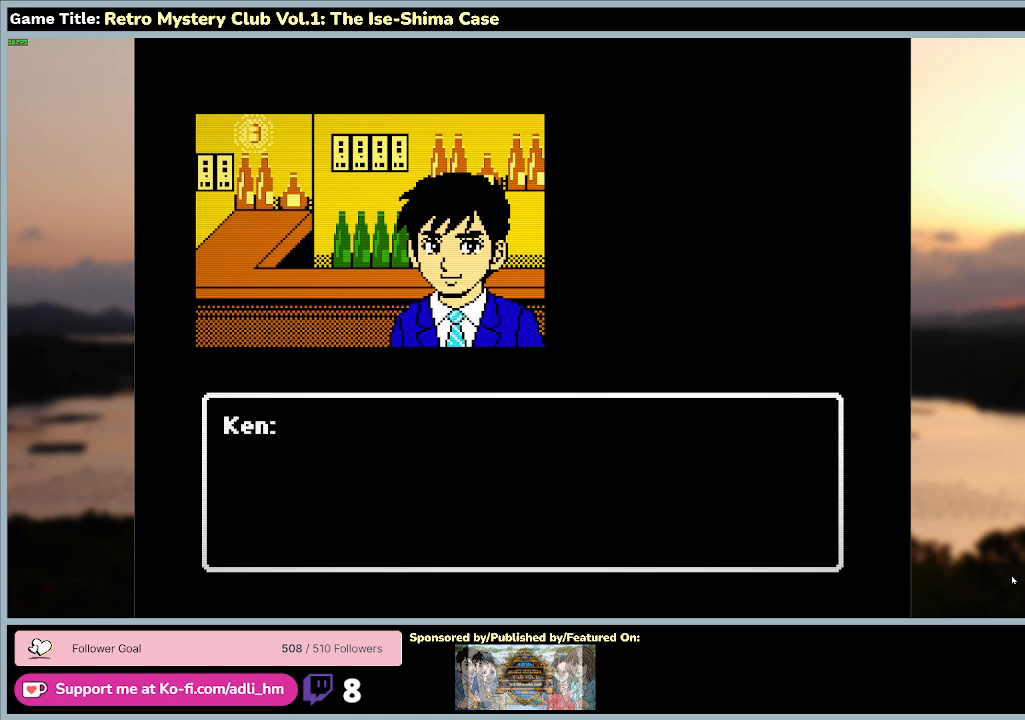
{"keys": ["space"], "mouse": [], "events": []}
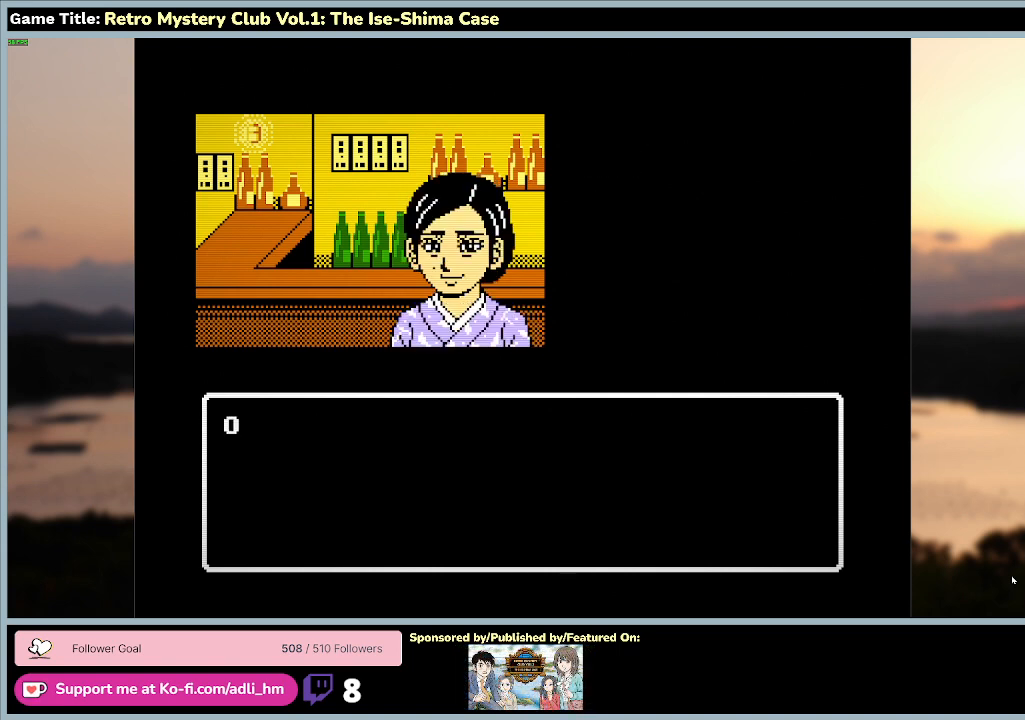
{"keys": ["space"], "mouse": [], "events": [[333, "space", "up"], [467, "space", "down"]]}
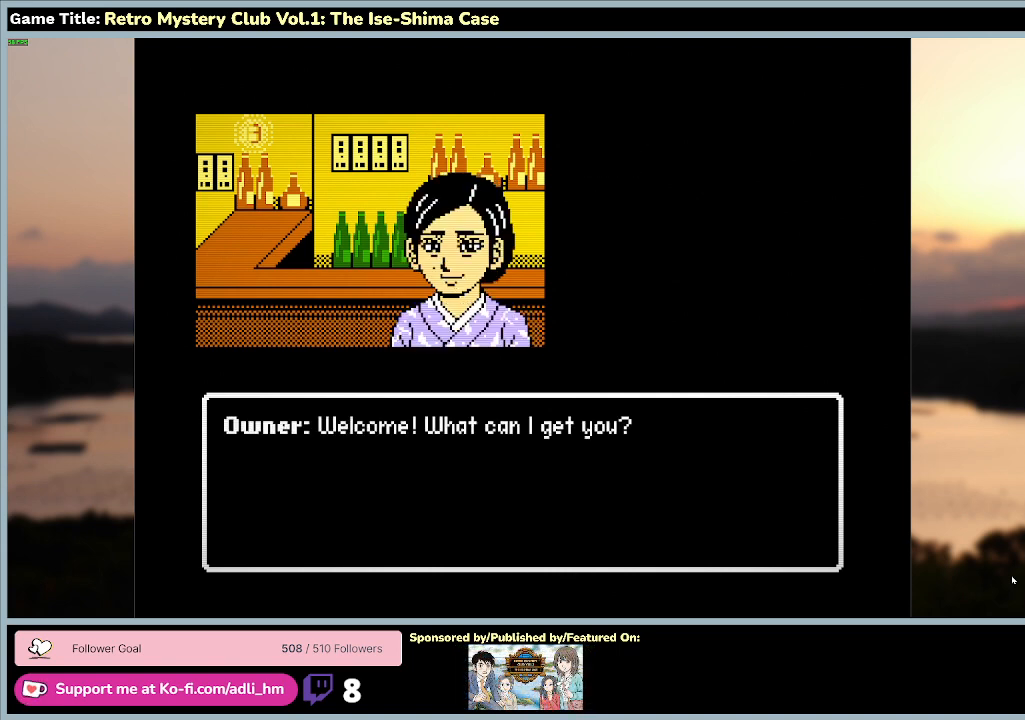
{"keys": [], "mouse": [], "events": [[400, "space", "up"]]}